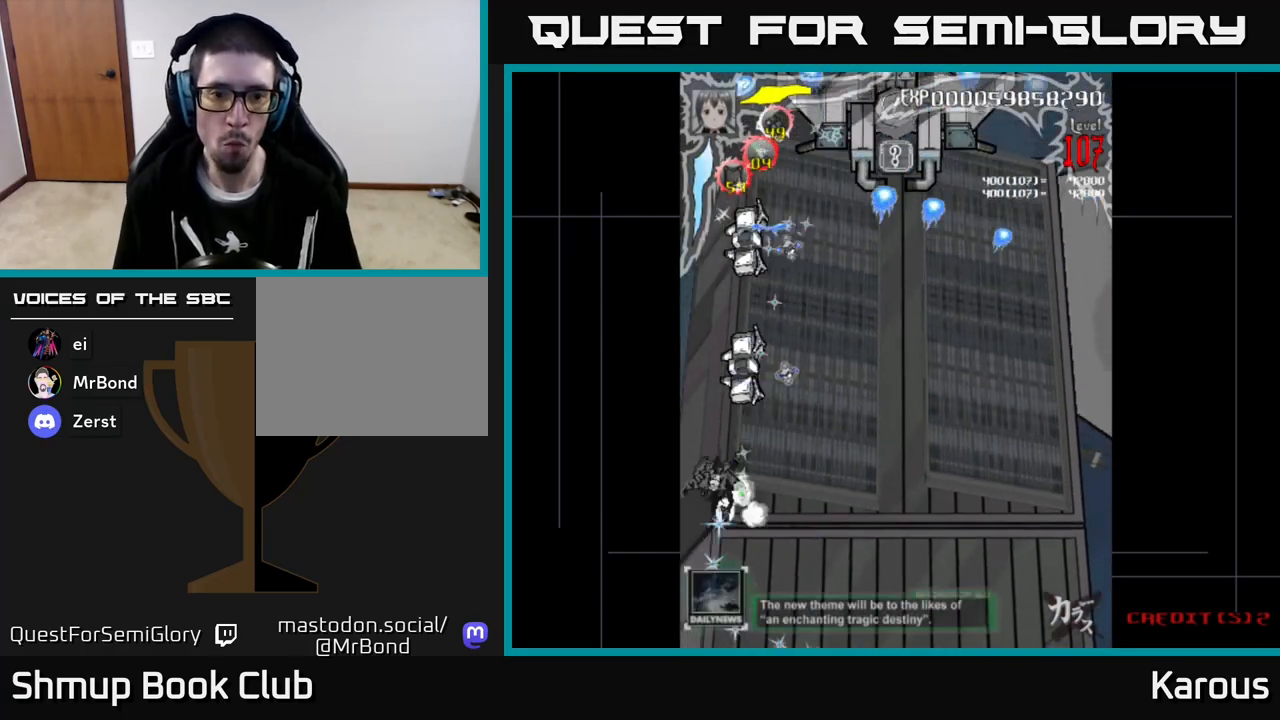
Gameplay with a controller (Xbox layout); each line is a JSON object with the inputs held at the frame after it. "events" lists button and stick changes between this image and that frame as [ms after this image, input, new state], when the widget could be followed in between. Not read: right_stick.
{"buttons": ["B", "DPAD_UP"], "left_stick": "center", "events": []}
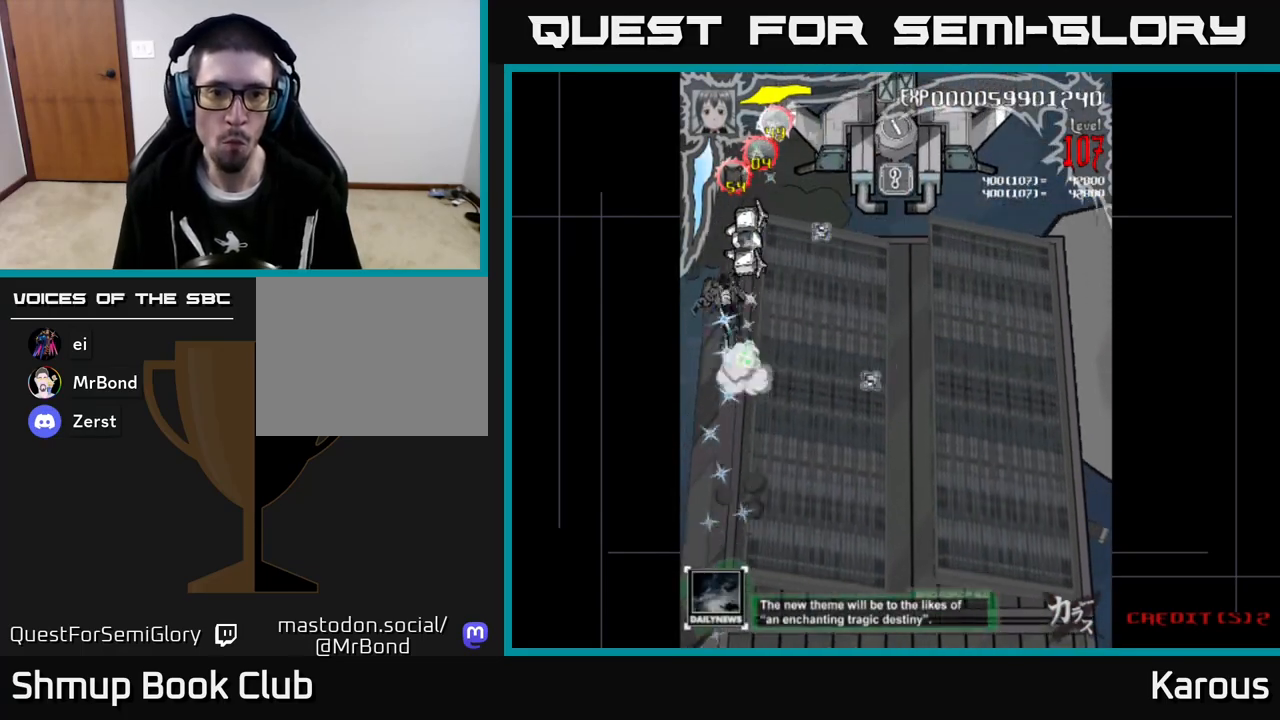
{"buttons": ["A", "DPAD_UP", "DPAD_RIGHT"], "left_stick": "center", "events": [[150, "DPAD_RIGHT", "down"], [167, "DPAD_UP", "up"], [183, "DPAD_DOWN", "down"], [183, "DPAD_RIGHT", "up"], [333, "A", "down"], [333, "B", "up"], [350, "DPAD_RIGHT", "down"], [433, "DPAD_DOWN", "up"], [500, "DPAD_UP", "down"]]}
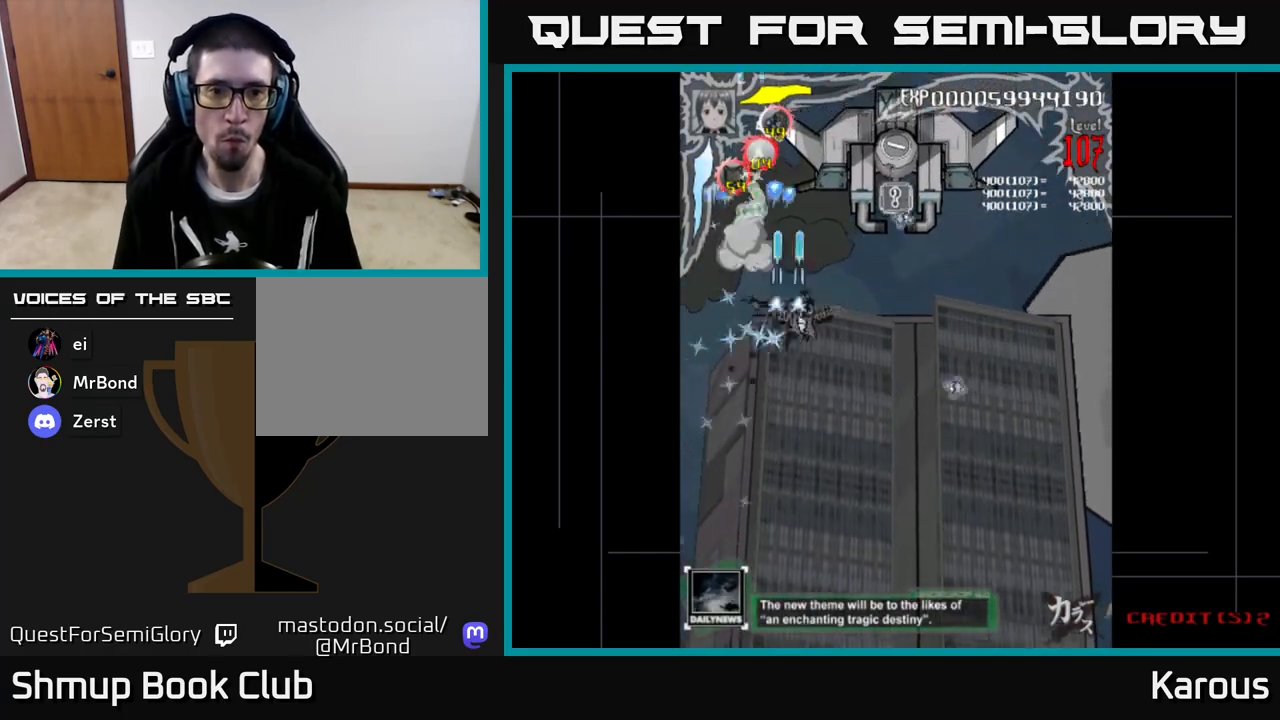
{"buttons": ["A"], "left_stick": "center", "events": [[50, "DPAD_UP", "up"], [217, "DPAD_UP", "down"], [317, "DPAD_RIGHT", "up"], [467, "DPAD_UP", "up"]]}
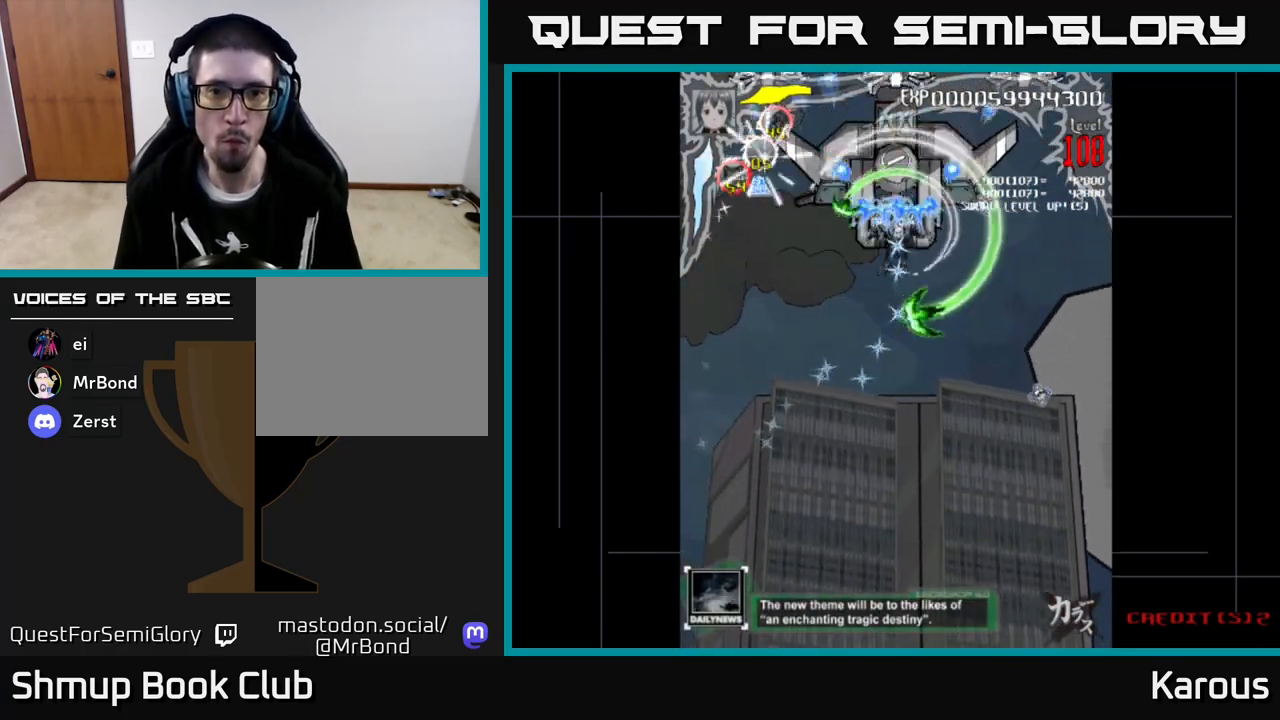
{"buttons": ["A", "DPAD_LEFT"], "left_stick": "center", "events": [[200, "DPAD_LEFT", "down"]]}
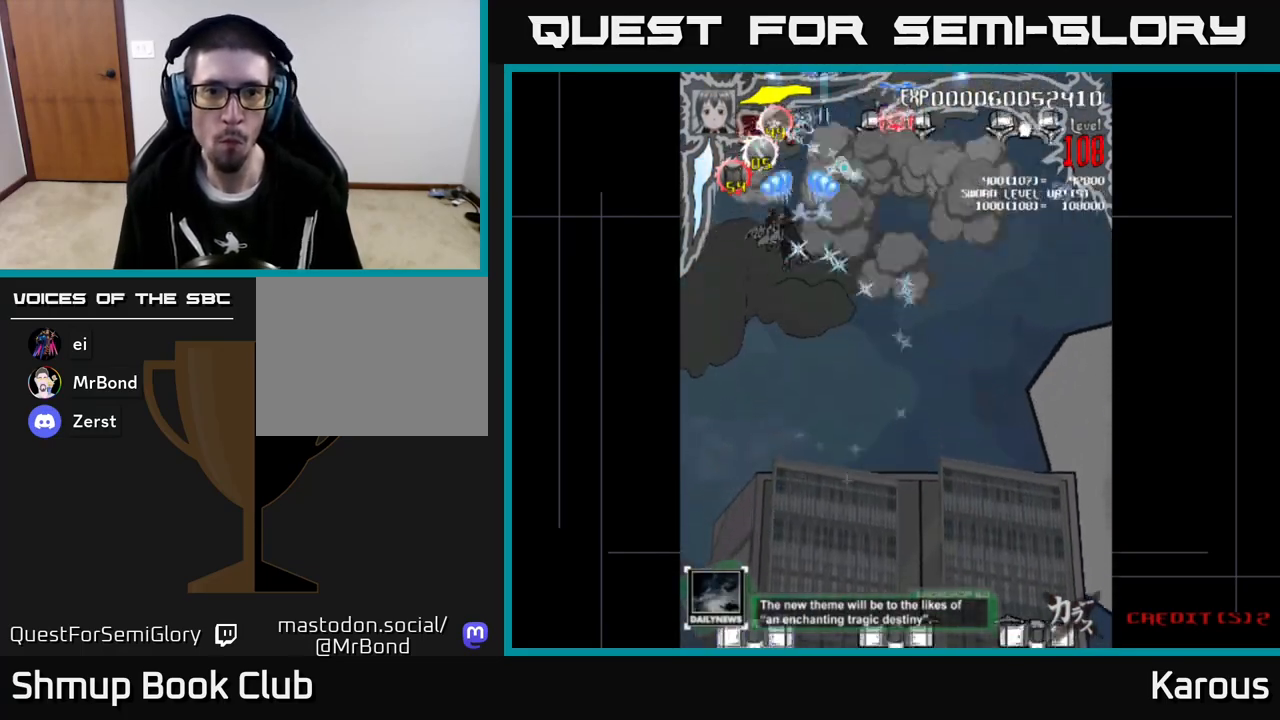
{"buttons": ["B", "DPAD_RIGHT"], "left_stick": "center", "events": [[17, "X", "down"], [67, "DPAD_UP", "down"], [133, "DPAD_LEFT", "up"], [167, "X", "up"], [183, "A", "up"], [233, "B", "down"], [233, "DPAD_RIGHT", "down"], [283, "DPAD_UP", "up"]]}
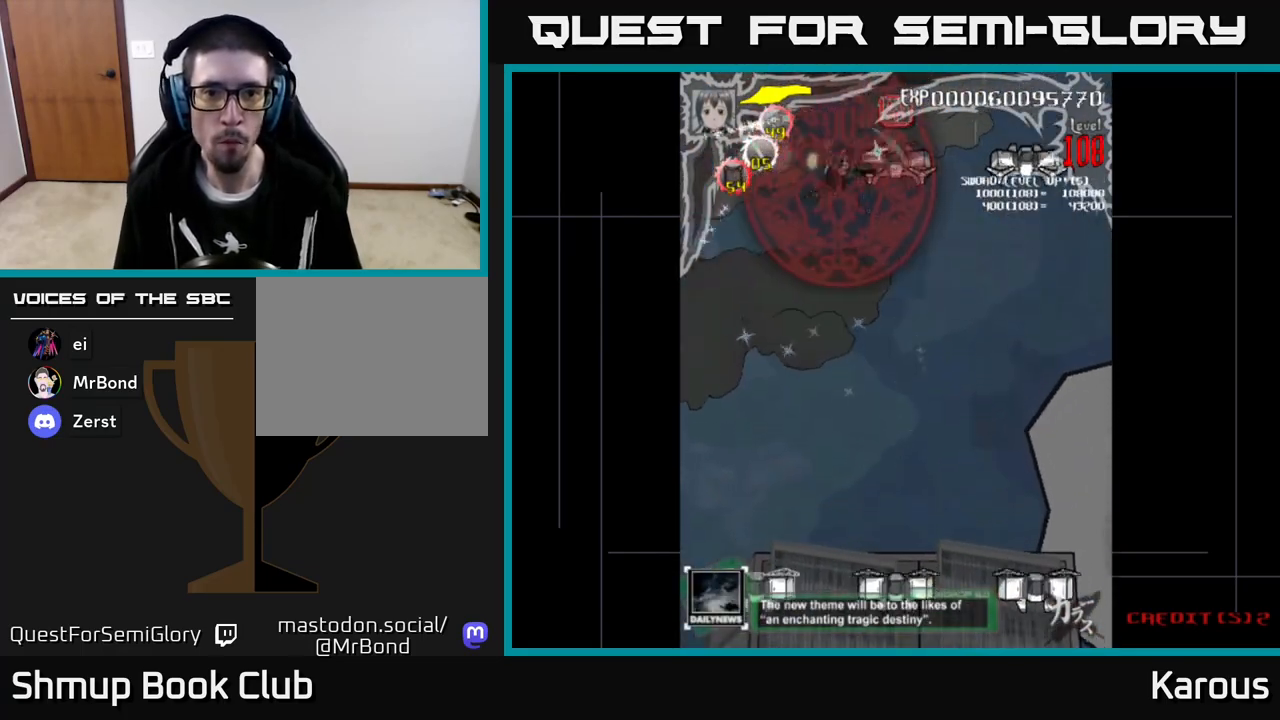
{"buttons": ["B", "DPAD_DOWN", "DPAD_RIGHT"], "left_stick": "center", "events": [[133, "DPAD_DOWN", "down"], [167, "DPAD_RIGHT", "up"], [200, "DPAD_RIGHT", "down"], [267, "DPAD_DOWN", "up"], [417, "DPAD_DOWN", "down"]]}
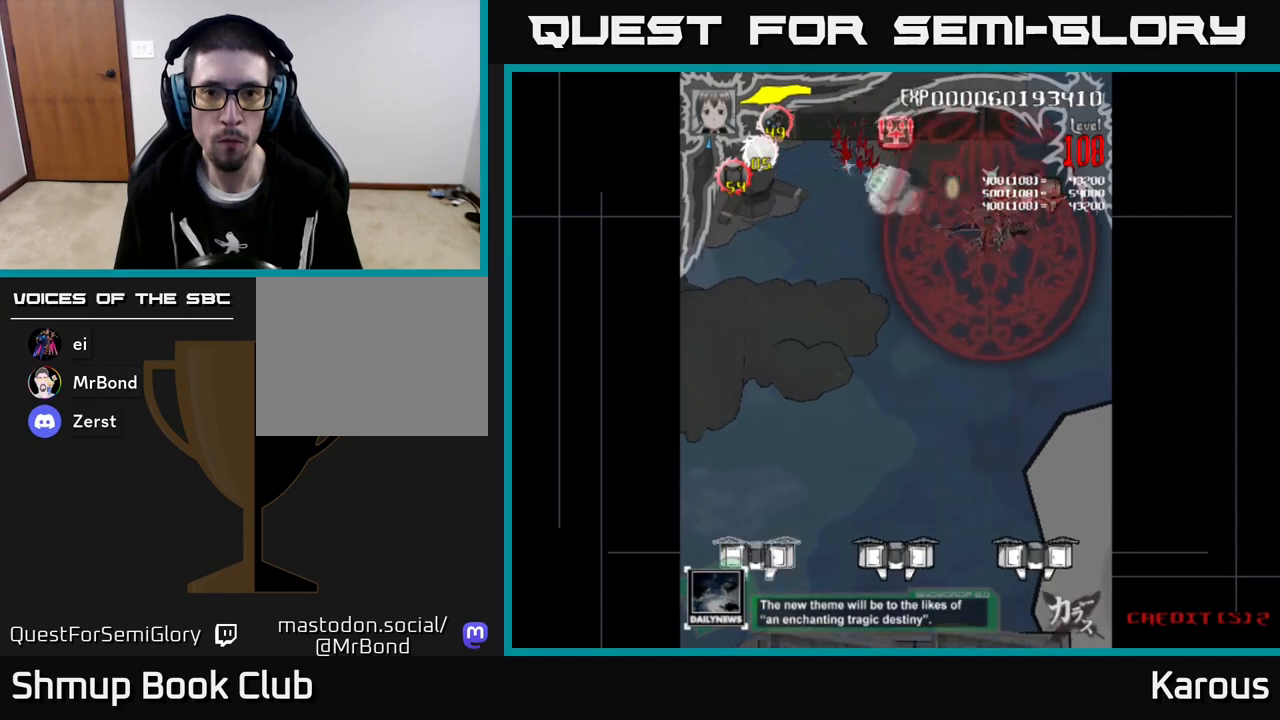
{"buttons": ["A", "DPAD_LEFT"], "left_stick": "center"}
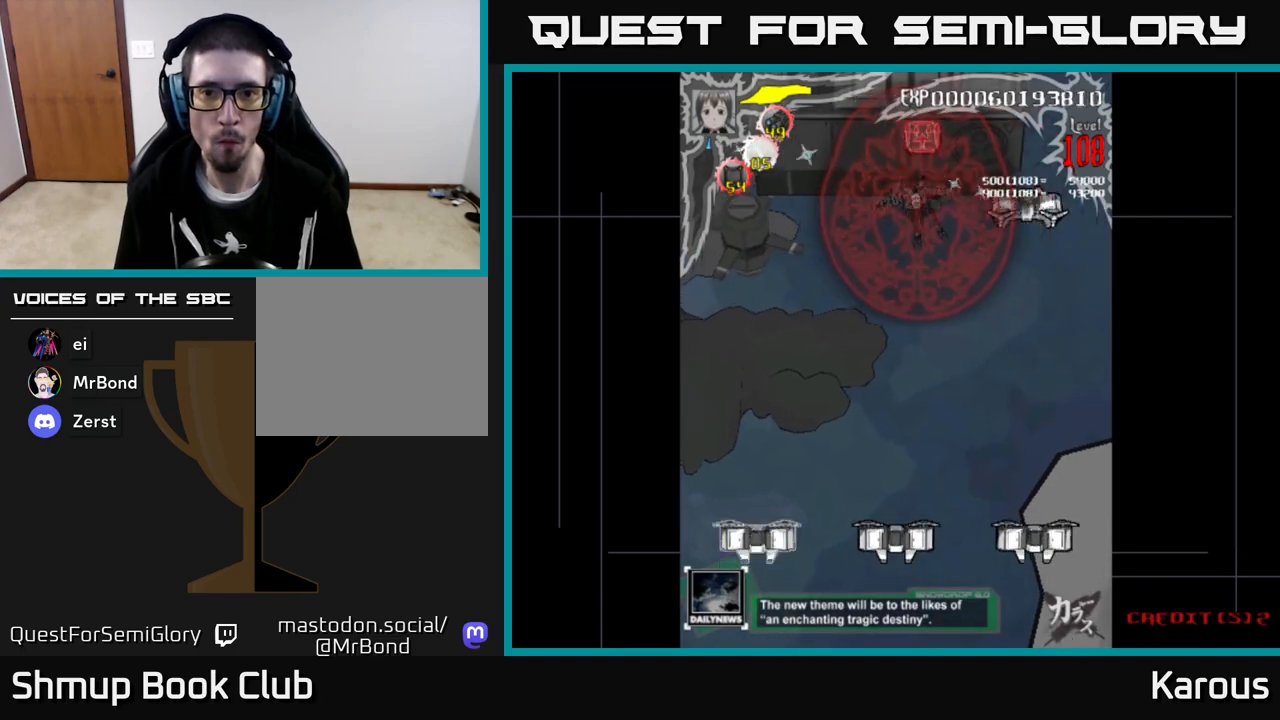
{"buttons": ["A", "DPAD_RIGHT"], "left_stick": "center", "events": [[17, "DPAD_DOWN", "down"], [17, "DPAD_LEFT", "up"], [33, "DPAD_RIGHT", "down"], [467, "DPAD_DOWN", "up"]]}
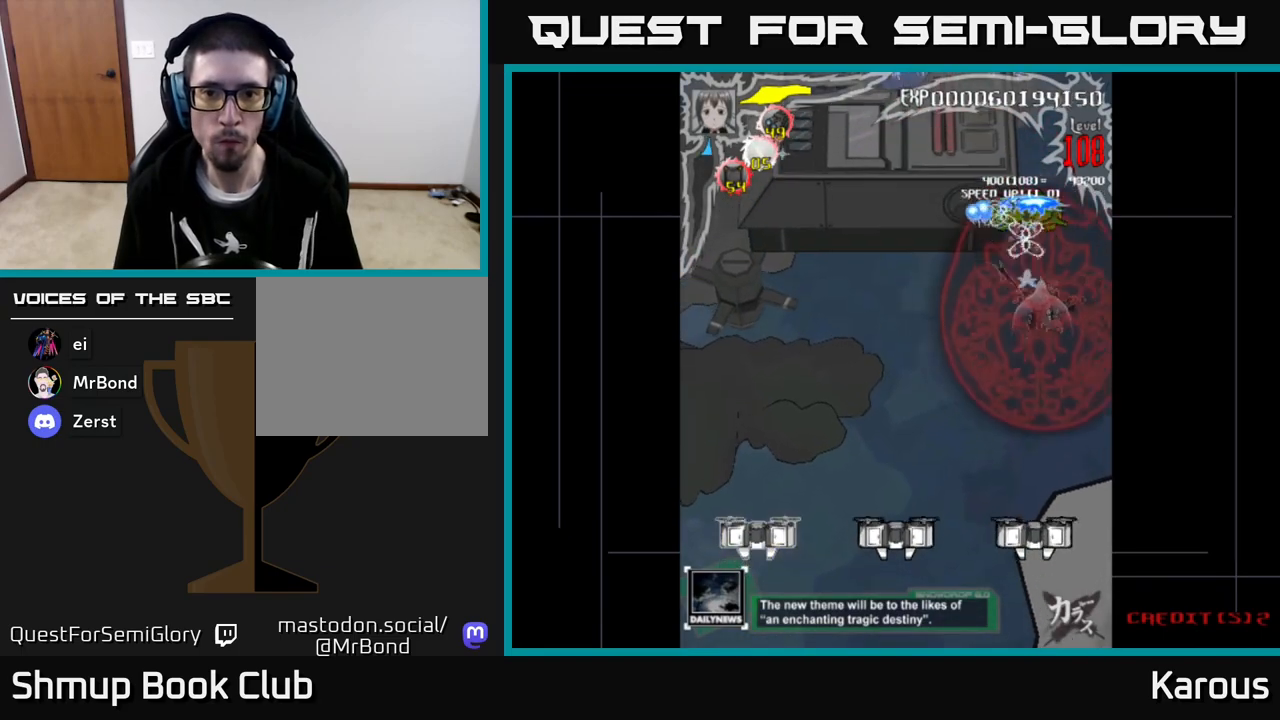
{"buttons": ["B", "DPAD_DOWN"], "left_stick": "center", "events": [[17, "DPAD_DOWN", "down"], [67, "DPAD_RIGHT", "up"], [217, "DPAD_RIGHT", "down"], [250, "A", "up"], [250, "B", "down"], [300, "DPAD_RIGHT", "up"]]}
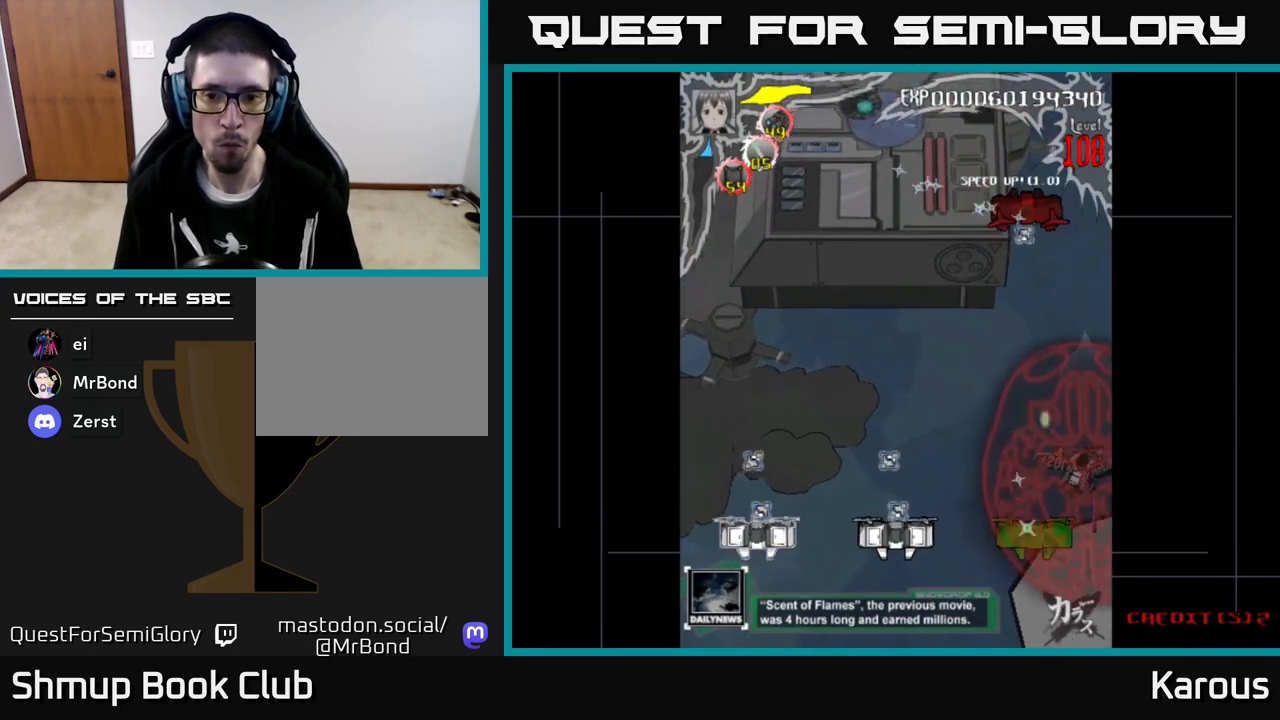
{"buttons": ["B", "DPAD_LEFT"], "left_stick": "center", "events": [[233, "DPAD_LEFT", "down"], [417, "DPAD_DOWN", "up"]]}
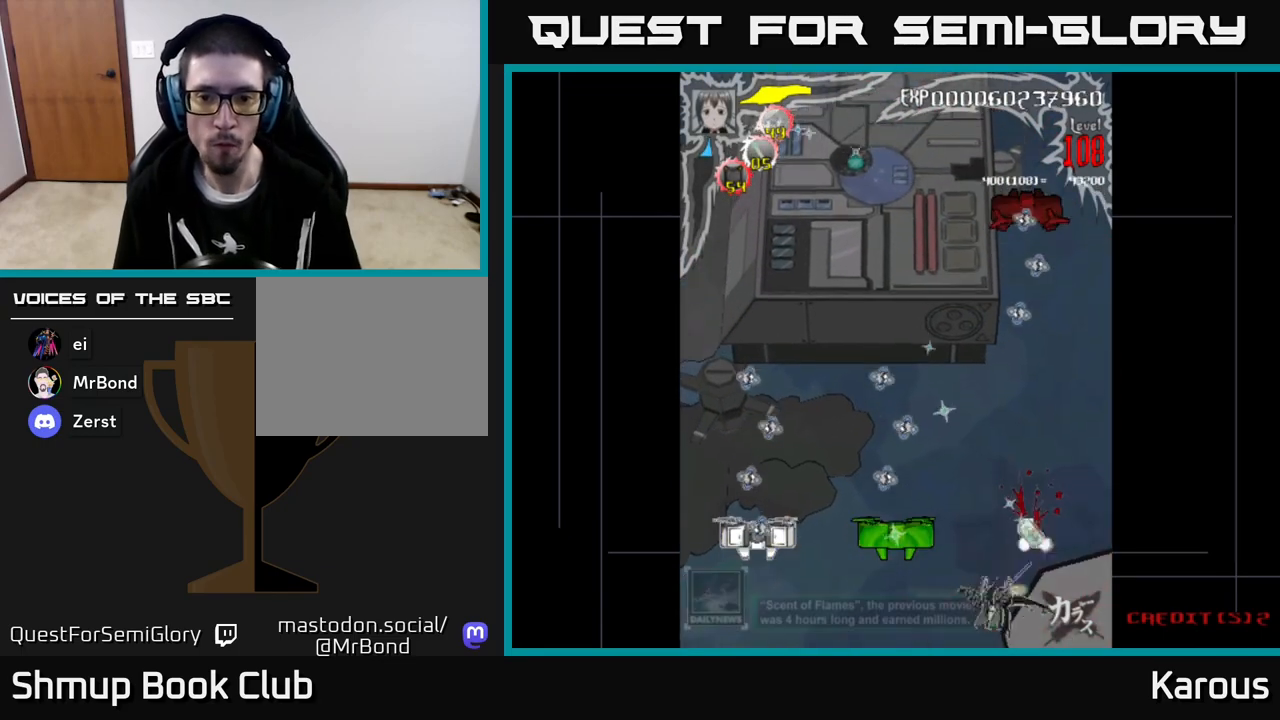
{"buttons": ["B", "DPAD_LEFT"], "left_stick": "center", "events": []}
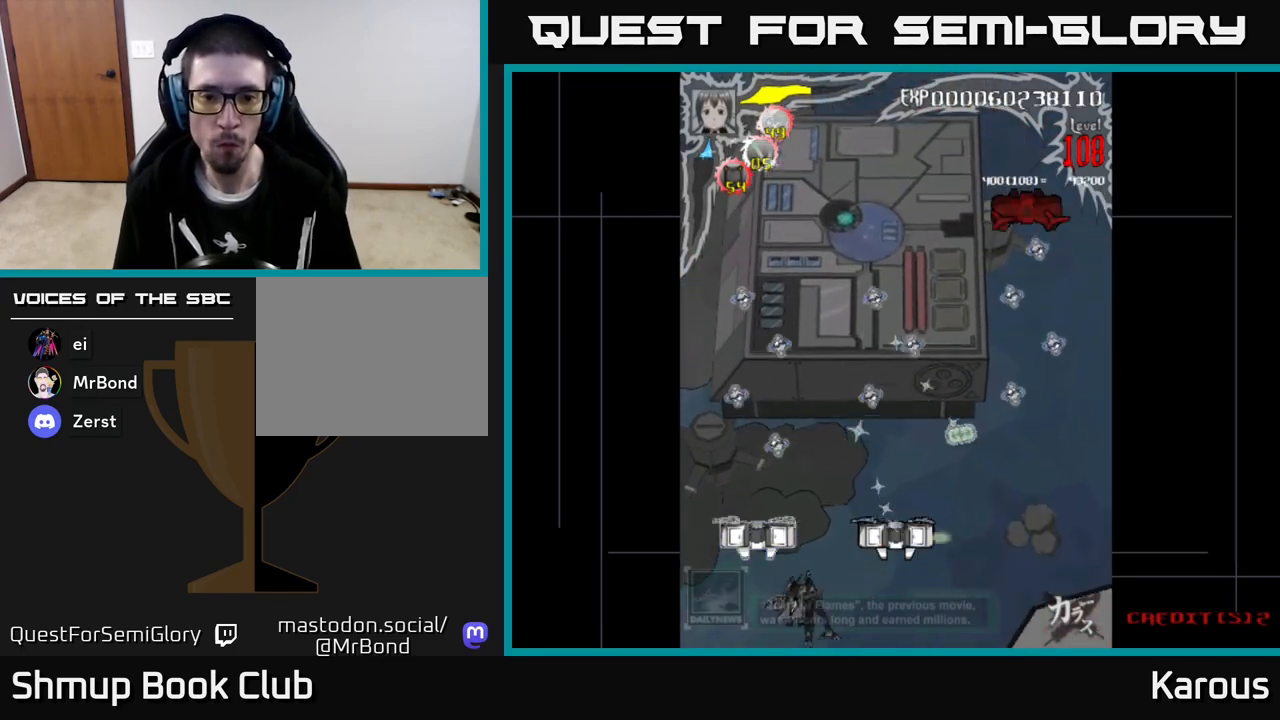
{"buttons": ["B", "DPAD_DOWN", "DPAD_RIGHT"], "left_stick": "center", "events": [[183, "DPAD_UP", "down"], [200, "DPAD_LEFT", "up"], [217, "DPAD_RIGHT", "down"], [300, "DPAD_UP", "up"], [400, "DPAD_DOWN", "down"]]}
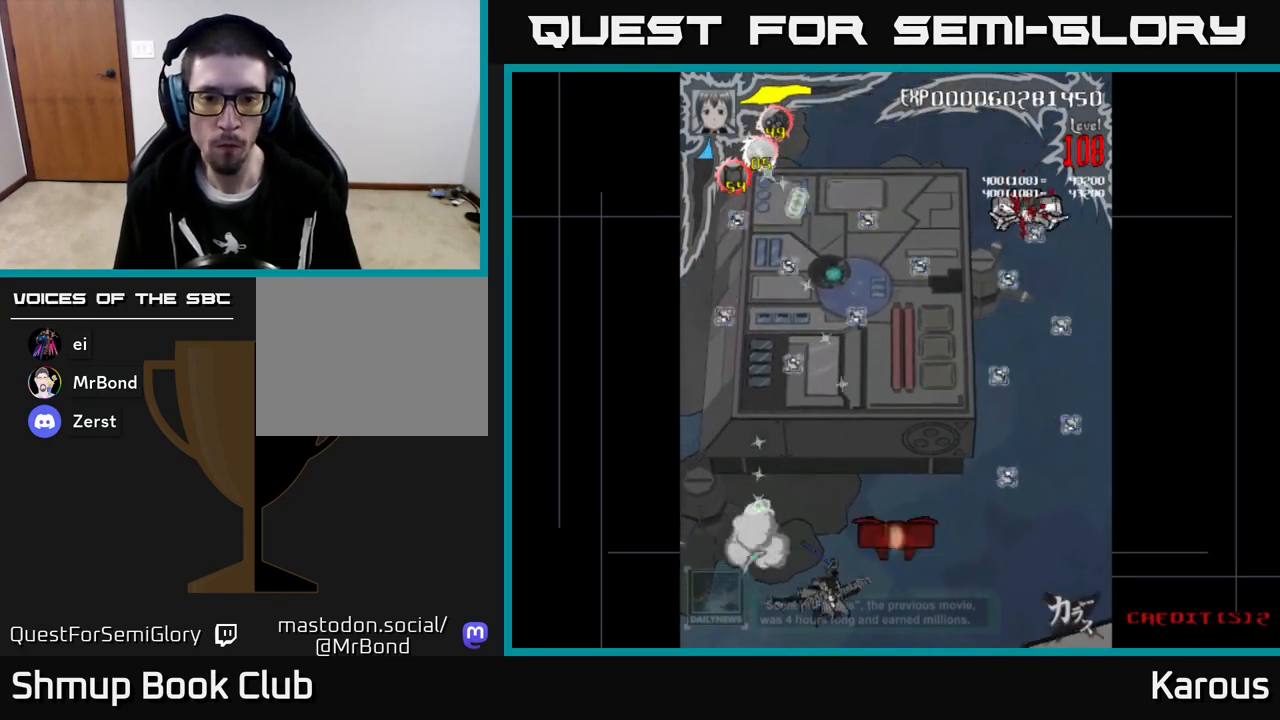
{"buttons": ["A", "DPAD_UP"], "left_stick": "center", "events": [[17, "DPAD_DOWN", "up"], [200, "DPAD_RIGHT", "up"], [217, "DPAD_UP", "down"], [233, "DPAD_LEFT", "down"], [250, "A", "down"], [250, "B", "up"], [467, "DPAD_LEFT", "up"]]}
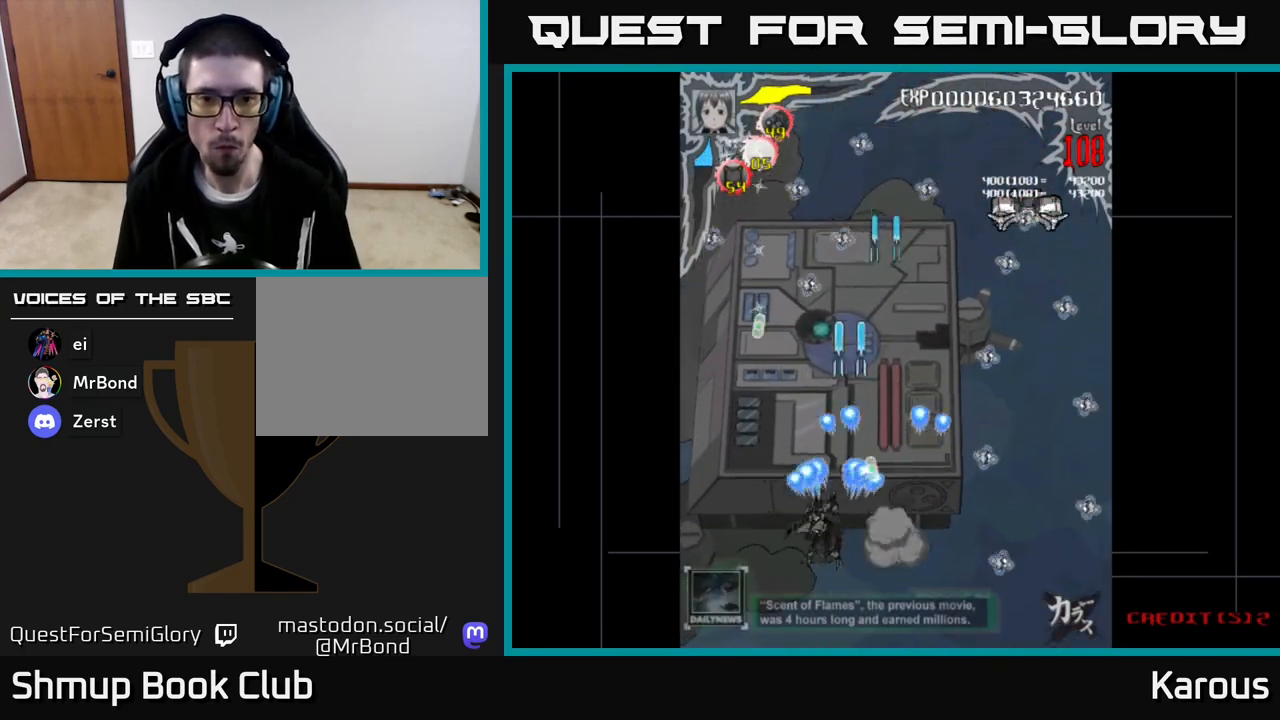
{"buttons": ["A"], "left_stick": "center", "events": [[300, "DPAD_UP", "up"], [350, "DPAD_LEFT", "down"], [450, "DPAD_LEFT", "up"]]}
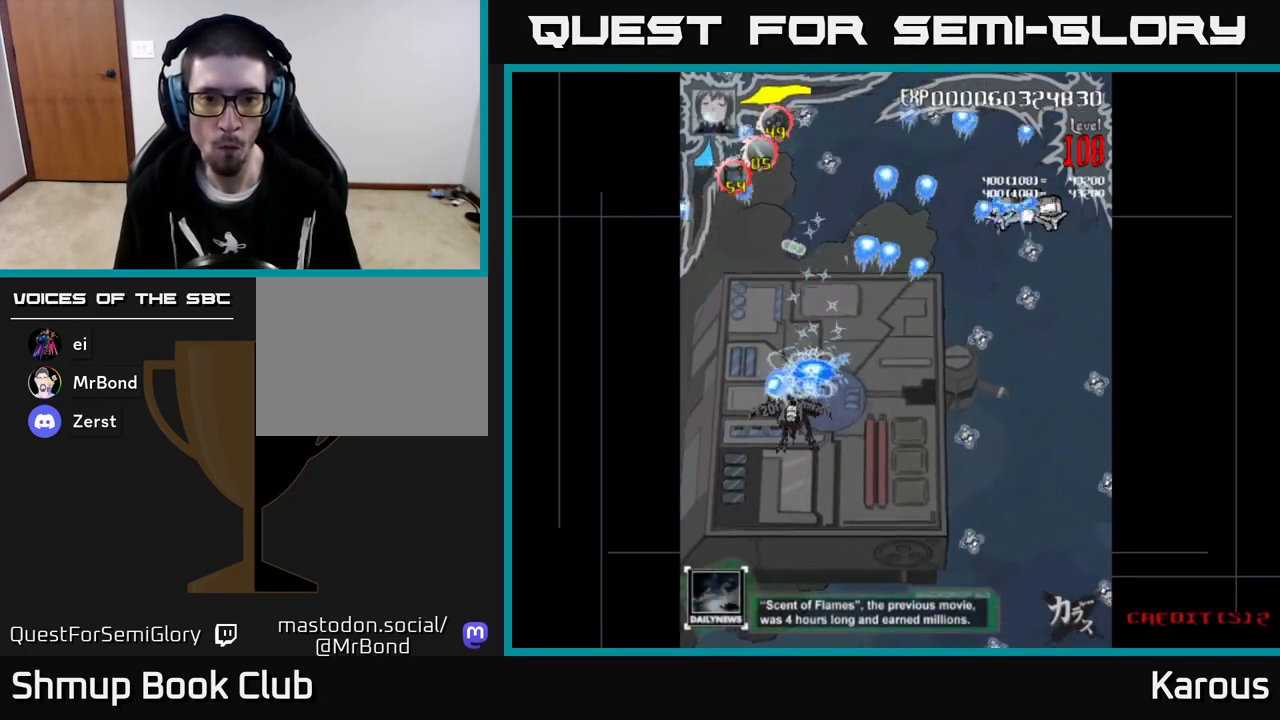
{"buttons": ["A"], "left_stick": "center", "events": [[17, "DPAD_DOWN", "down"], [133, "DPAD_DOWN", "up"], [367, "DPAD_DOWN", "down"], [467, "DPAD_DOWN", "up"]]}
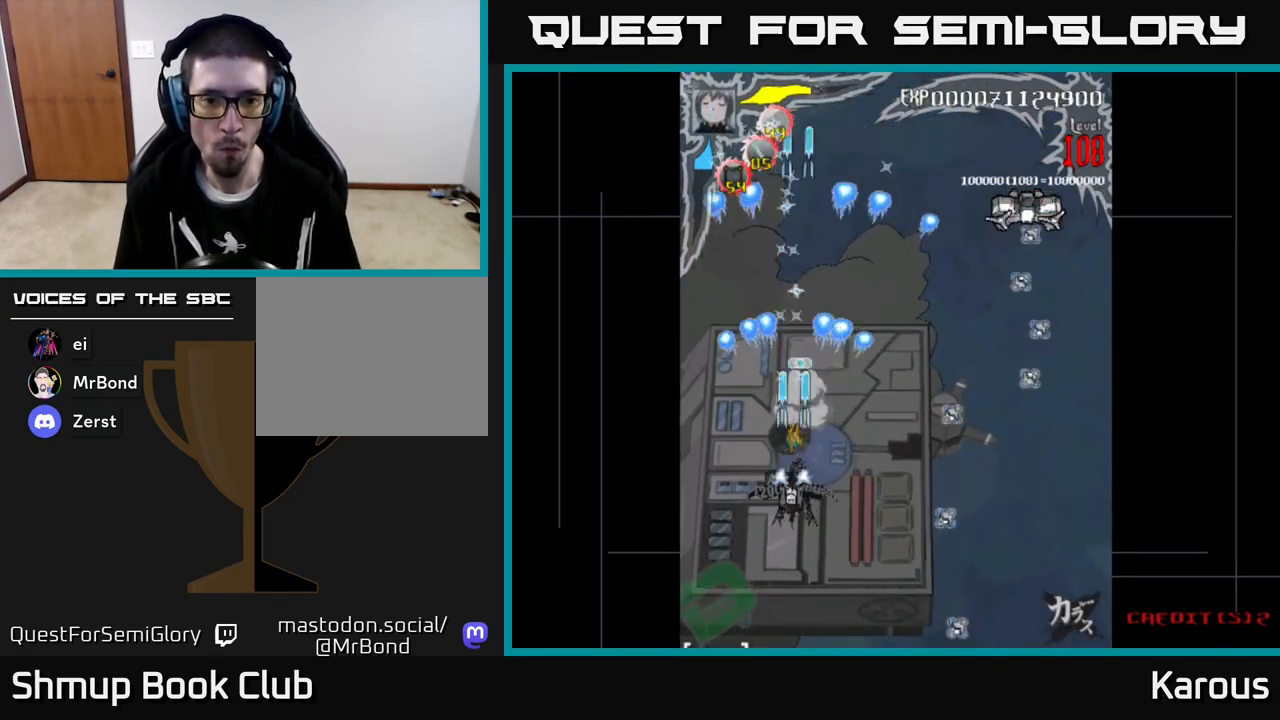
{"buttons": ["A", "DPAD_DOWN"], "left_stick": "center", "events": [[117, "DPAD_LEFT", "down"], [167, "DPAD_DOWN", "down"], [183, "DPAD_DOWN", "up"], [217, "DPAD_LEFT", "up"], [217, "DPAD_UP", "down"], [250, "DPAD_RIGHT", "down"], [400, "DPAD_UP", "up"], [450, "DPAD_DOWN", "down"], [467, "DPAD_RIGHT", "up"]]}
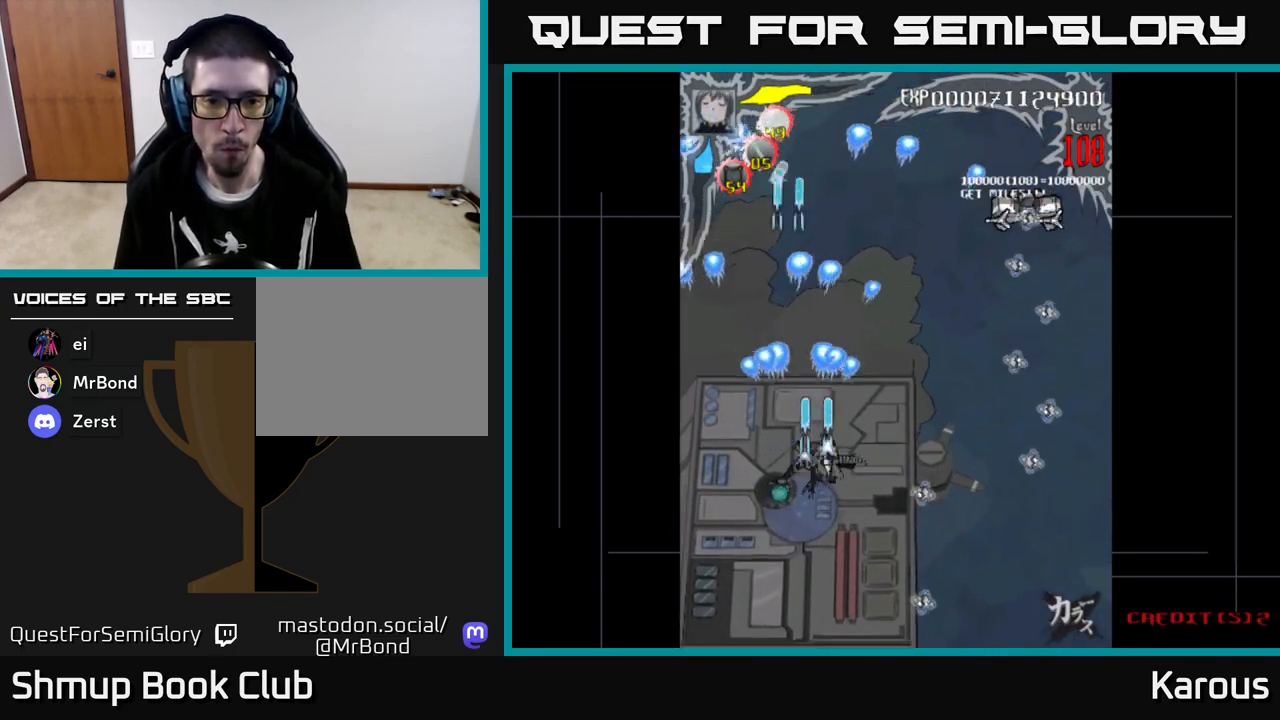
{"buttons": ["A", "DPAD_UP"], "left_stick": "center", "events": [[117, "DPAD_DOWN", "up"], [117, "DPAD_RIGHT", "down"], [133, "DPAD_UP", "down"], [400, "DPAD_RIGHT", "up"]]}
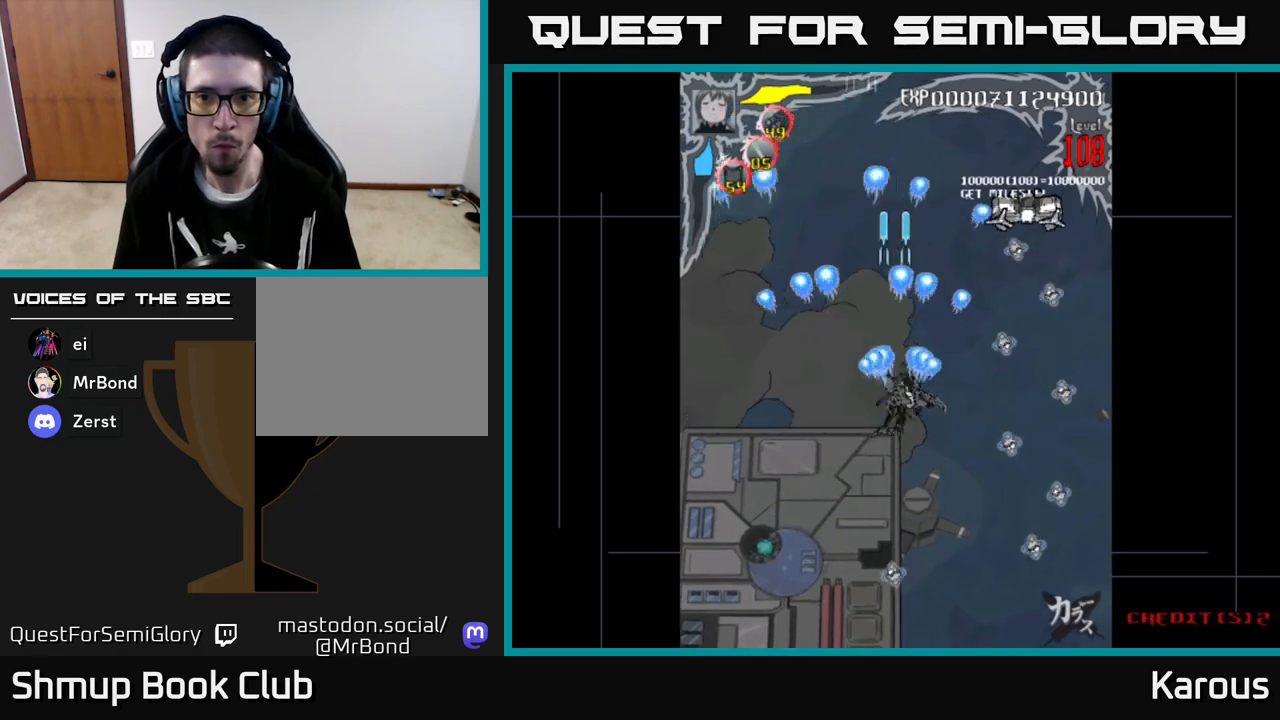
{"buttons": ["B"], "left_stick": "center", "events": [[50, "DPAD_RIGHT", "down"], [183, "DPAD_RIGHT", "up"], [300, "A", "up"], [300, "B", "down"], [350, "DPAD_RIGHT", "down"], [450, "DPAD_UP", "up"], [500, "DPAD_RIGHT", "up"]]}
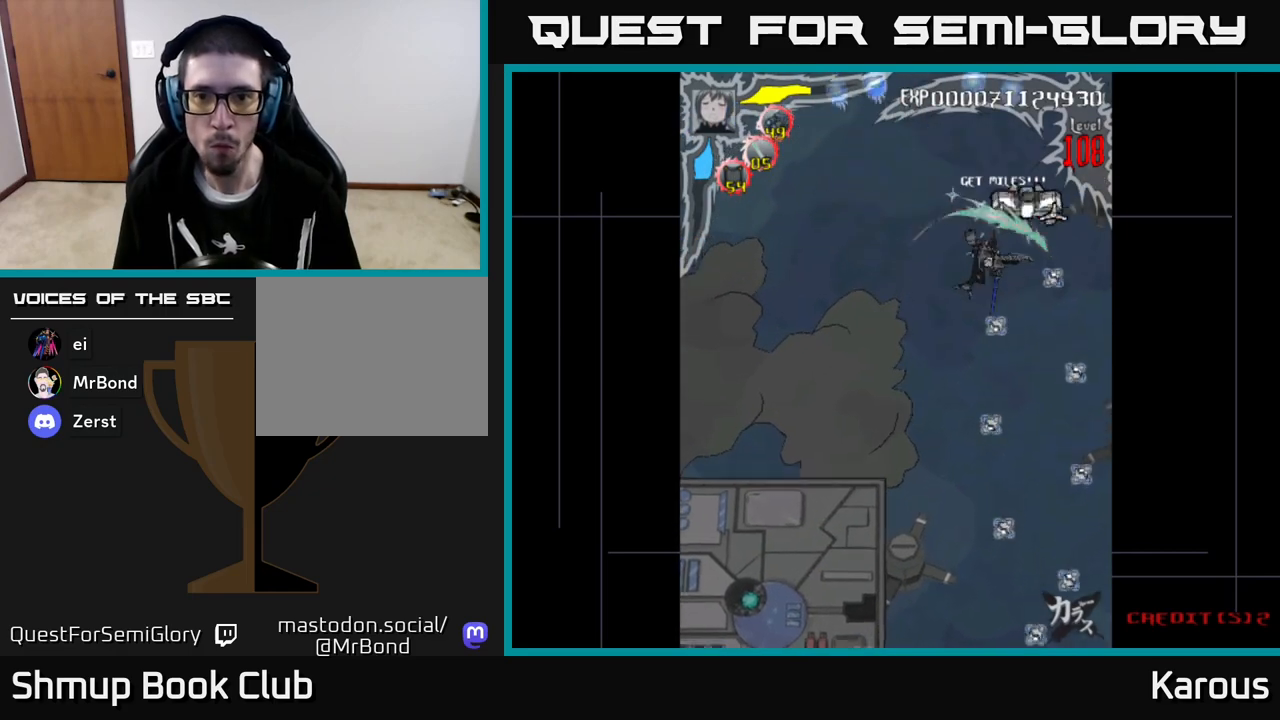
{"buttons": ["A", "DPAD_UP"], "left_stick": "center", "events": [[50, "DPAD_UP", "down"], [83, "DPAD_UP", "up"], [250, "DPAD_RIGHT", "down"], [300, "DPAD_UP", "down"], [383, "DPAD_RIGHT", "up"], [400, "DPAD_RIGHT", "down"], [433, "A", "down"], [433, "B", "up"], [483, "DPAD_RIGHT", "up"]]}
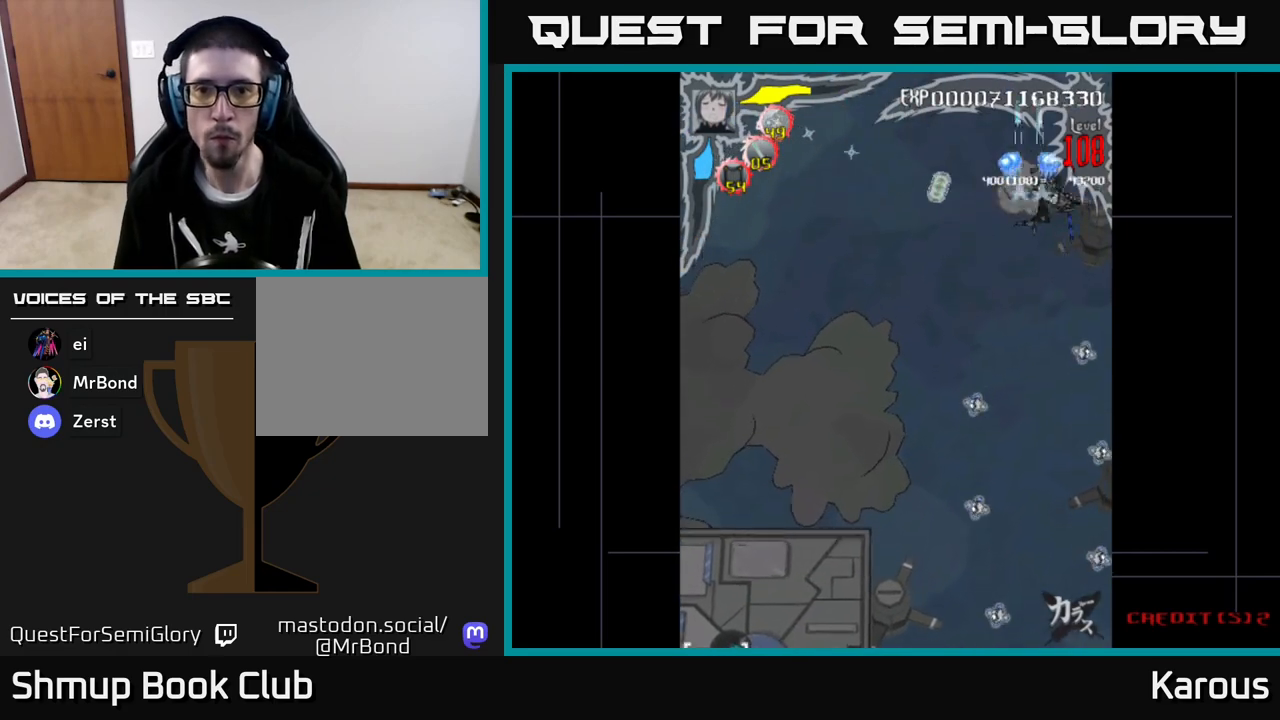
{"buttons": ["A", "DPAD_DOWN"], "left_stick": "center", "events": [[33, "DPAD_LEFT", "down"], [67, "DPAD_UP", "up"], [417, "DPAD_DOWN", "down"], [433, "DPAD_LEFT", "up"]]}
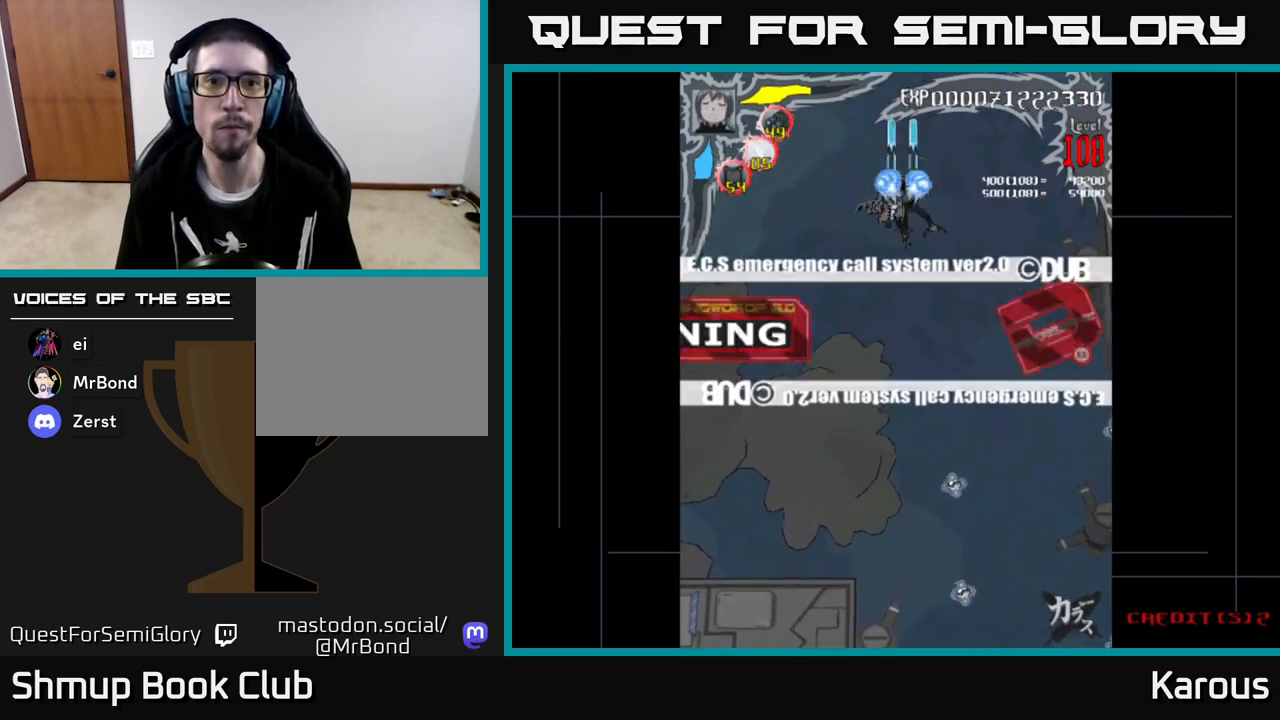
{"buttons": ["A", "DPAD_DOWN"], "left_stick": "center", "events": []}
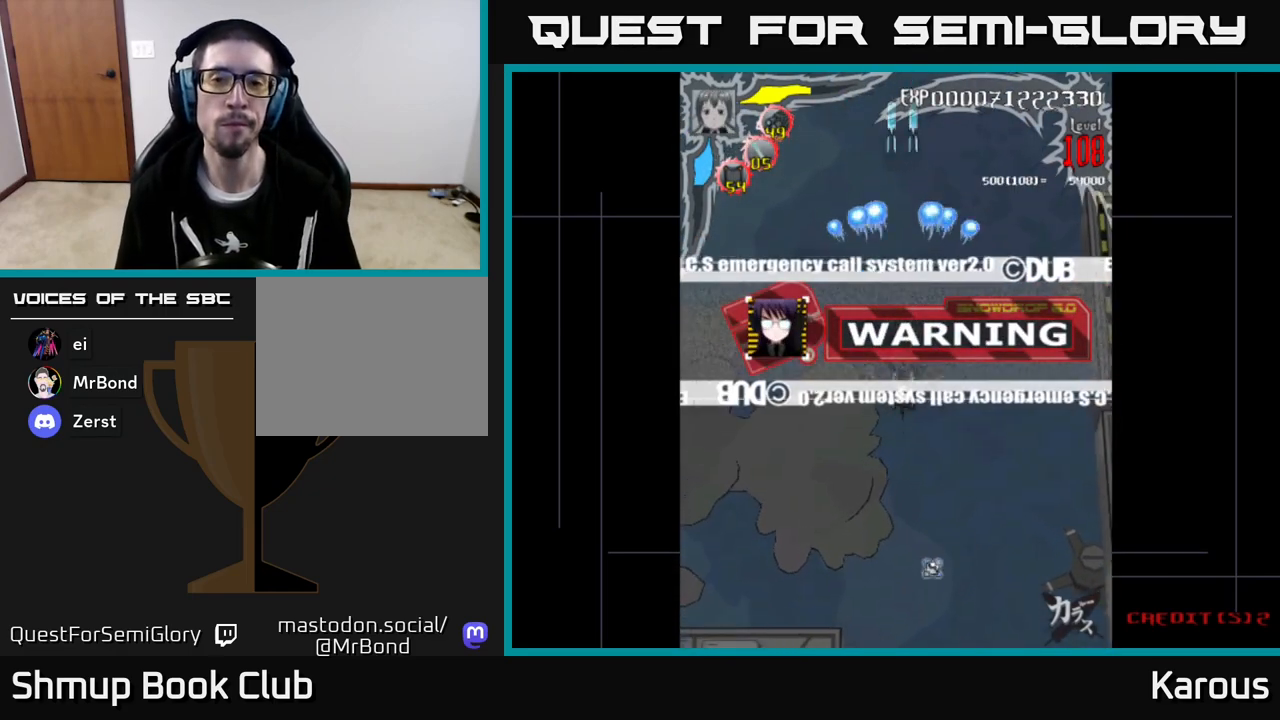
{"buttons": ["A"], "left_stick": "center", "events": [[183, "DPAD_DOWN", "up"]]}
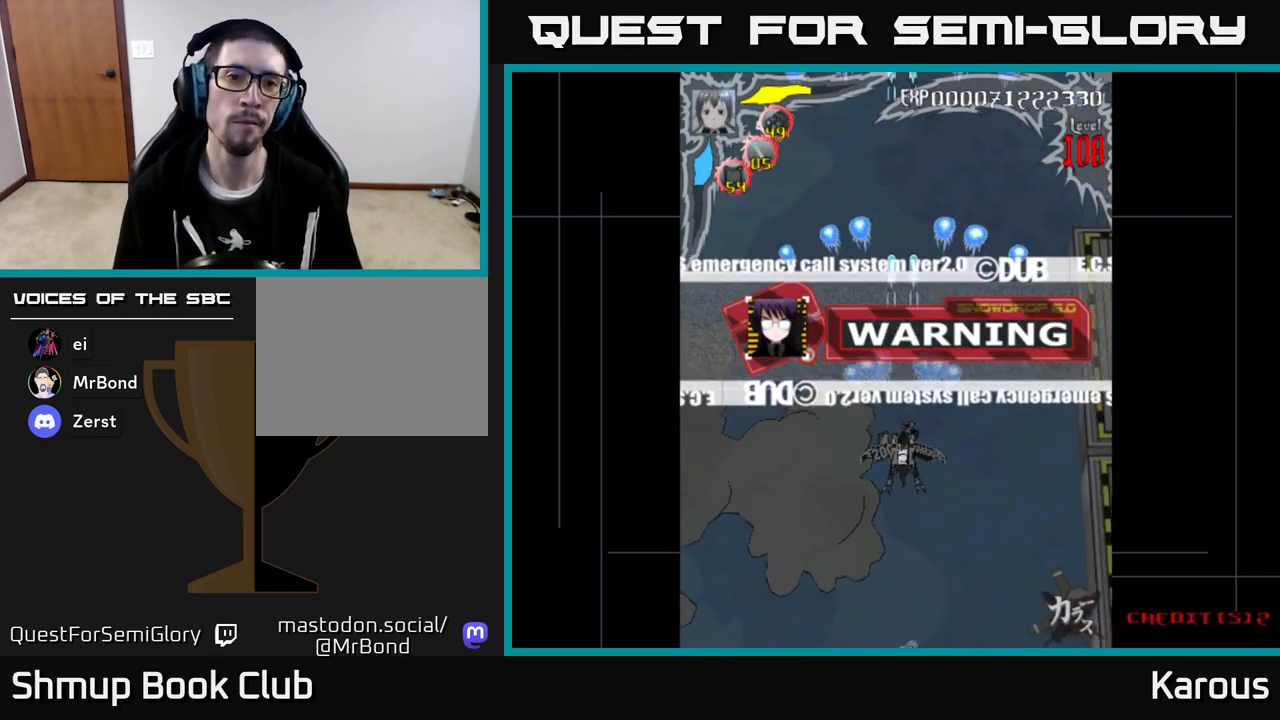
{"buttons": ["A", "DPAD_DOWN"], "left_stick": "center", "events": [[383, "DPAD_DOWN", "down"]]}
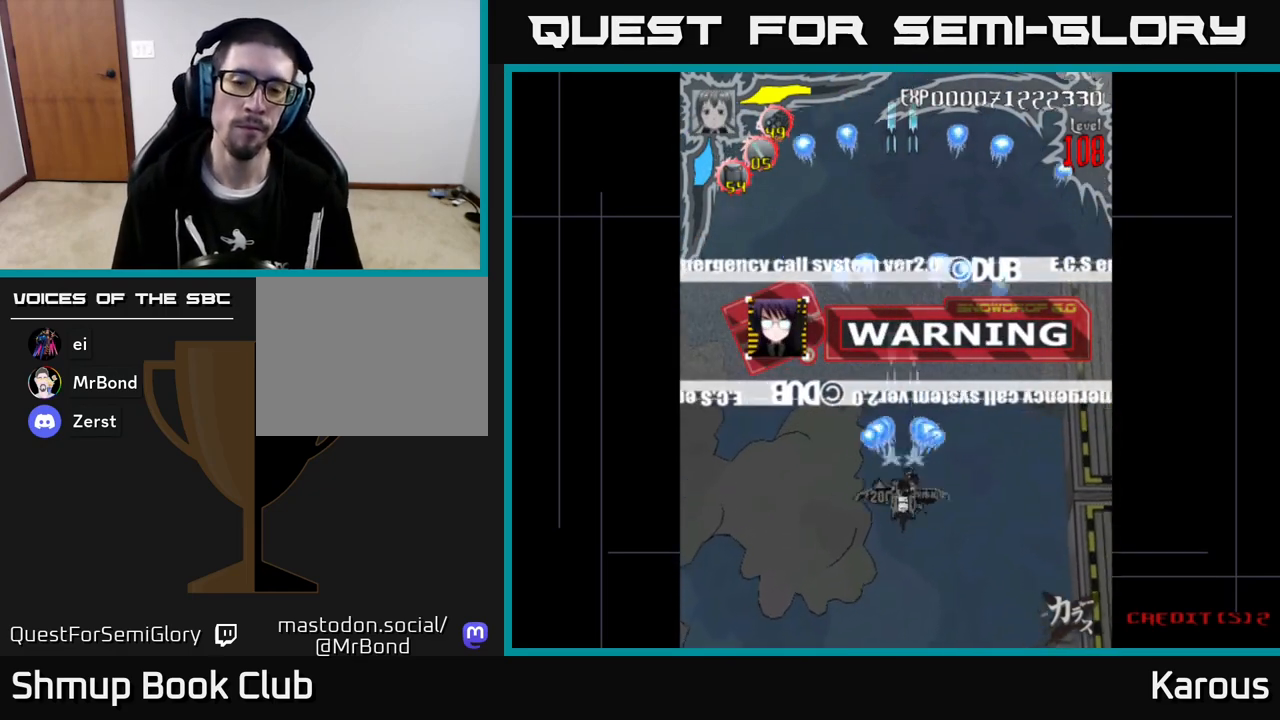
{"buttons": ["A", "DPAD_DOWN"], "left_stick": "center", "events": []}
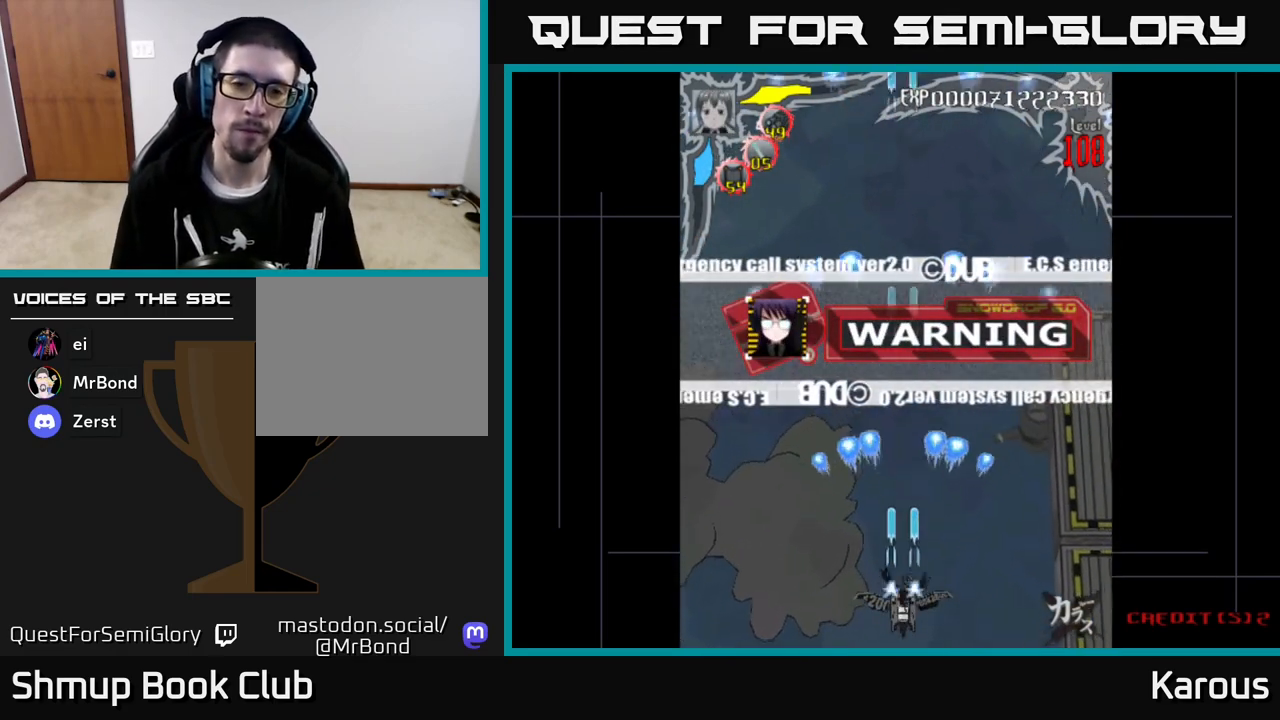
{"buttons": ["A"], "left_stick": "center", "events": [[67, "DPAD_DOWN", "up"], [183, "DPAD_LEFT", "down"], [250, "DPAD_LEFT", "up"]]}
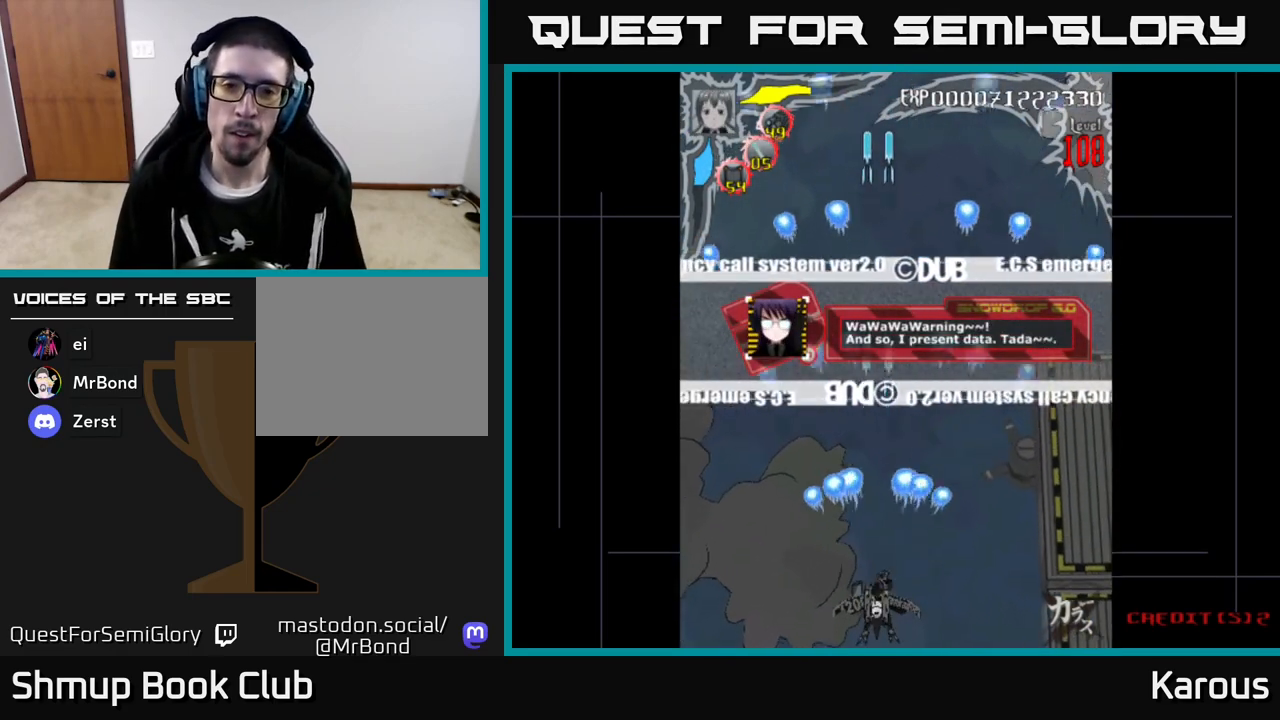
{"buttons": ["A"], "left_stick": "center", "events": []}
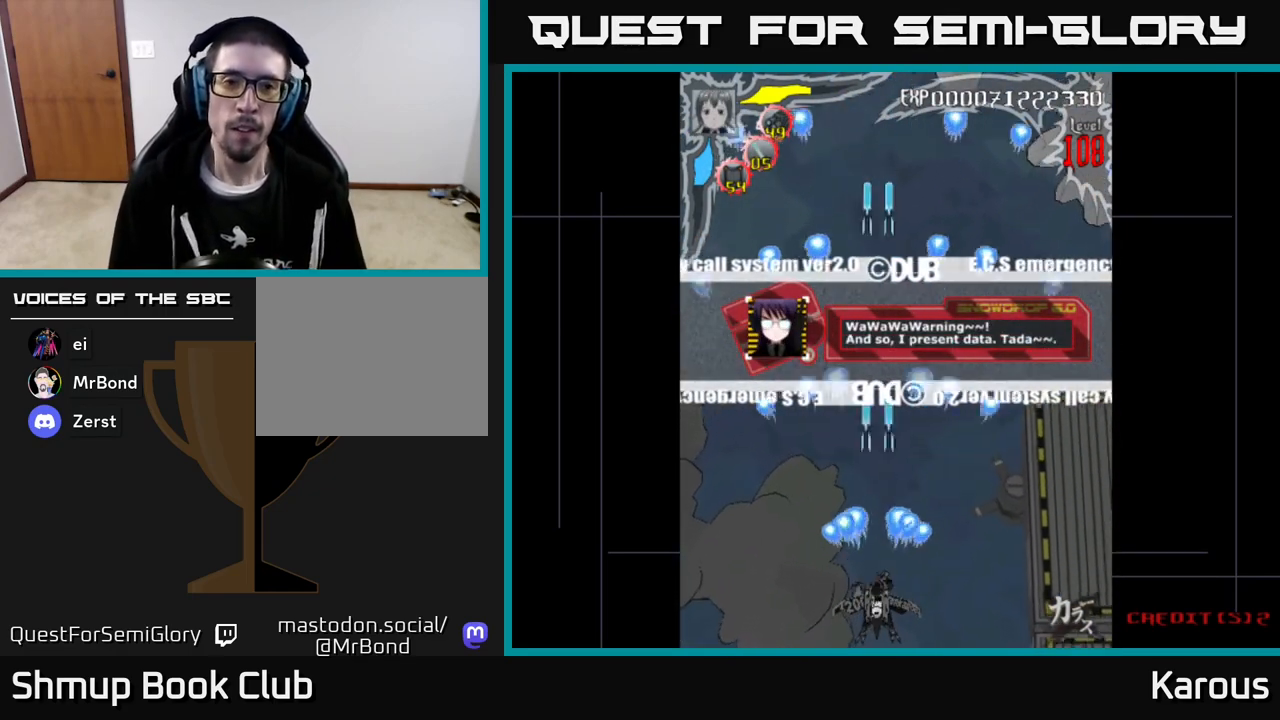
{"buttons": ["A", "DPAD_UP", "DPAD_RIGHT"], "left_stick": "center", "events": [[217, "DPAD_UP", "down"], [500, "DPAD_RIGHT", "down"]]}
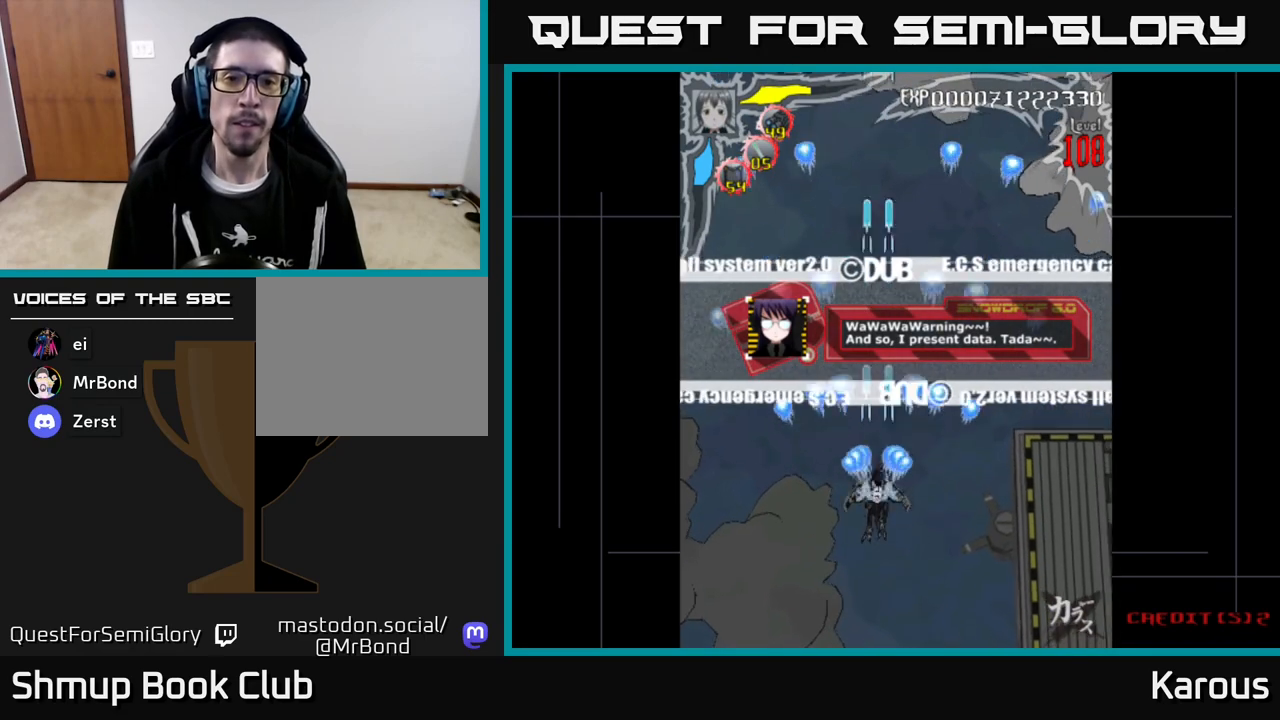
{"buttons": ["A"], "left_stick": "center", "events": [[83, "DPAD_RIGHT", "up"], [233, "DPAD_UP", "up"]]}
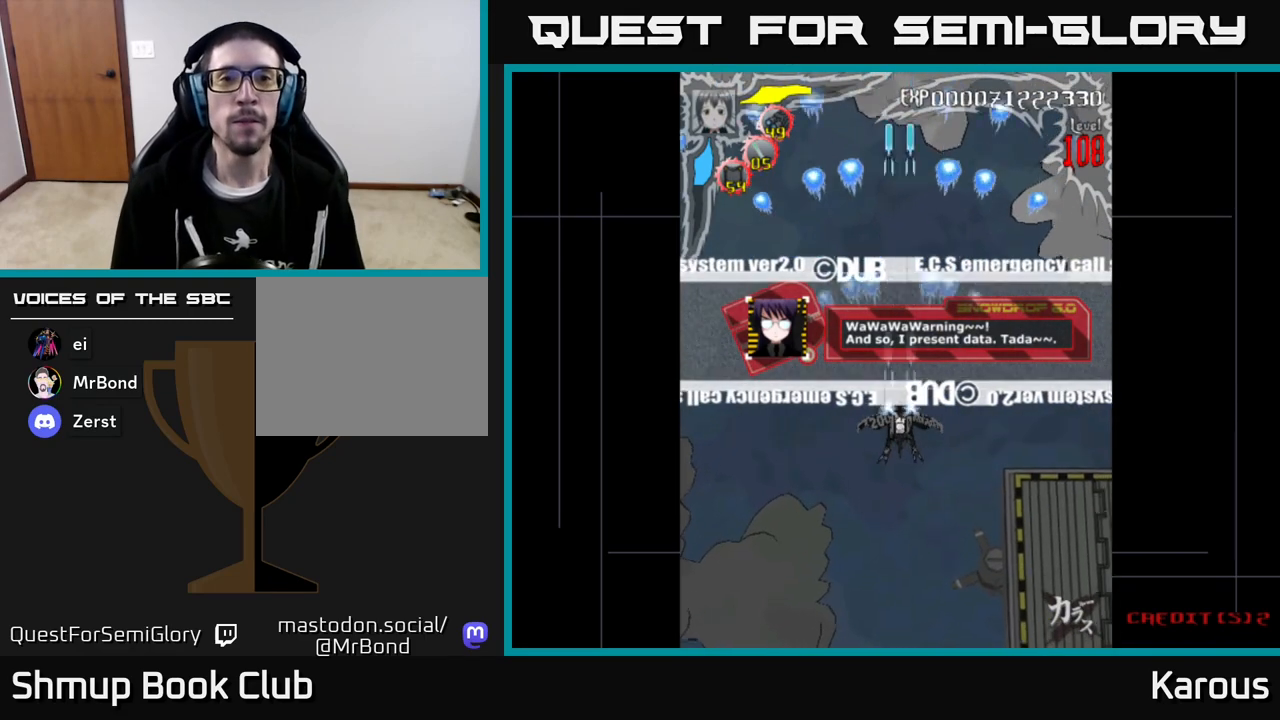
{"buttons": ["A"], "left_stick": "center", "events": []}
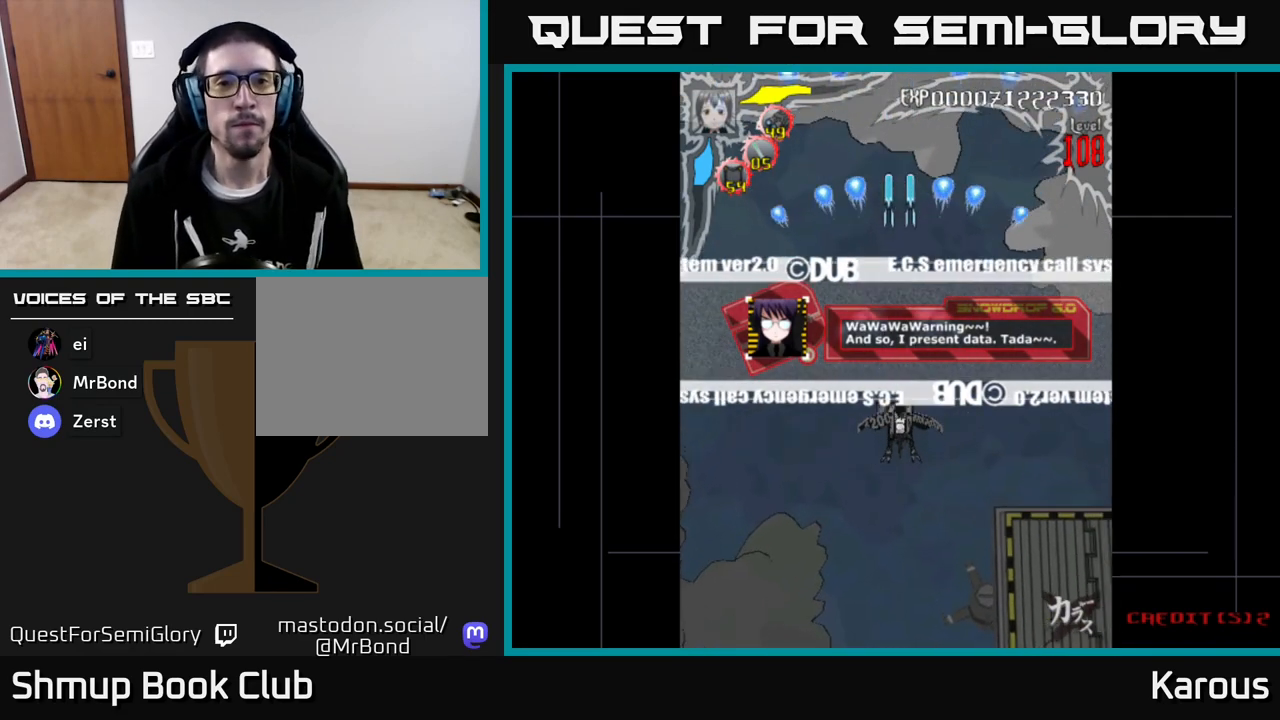
{"buttons": ["A"], "left_stick": "center", "events": []}
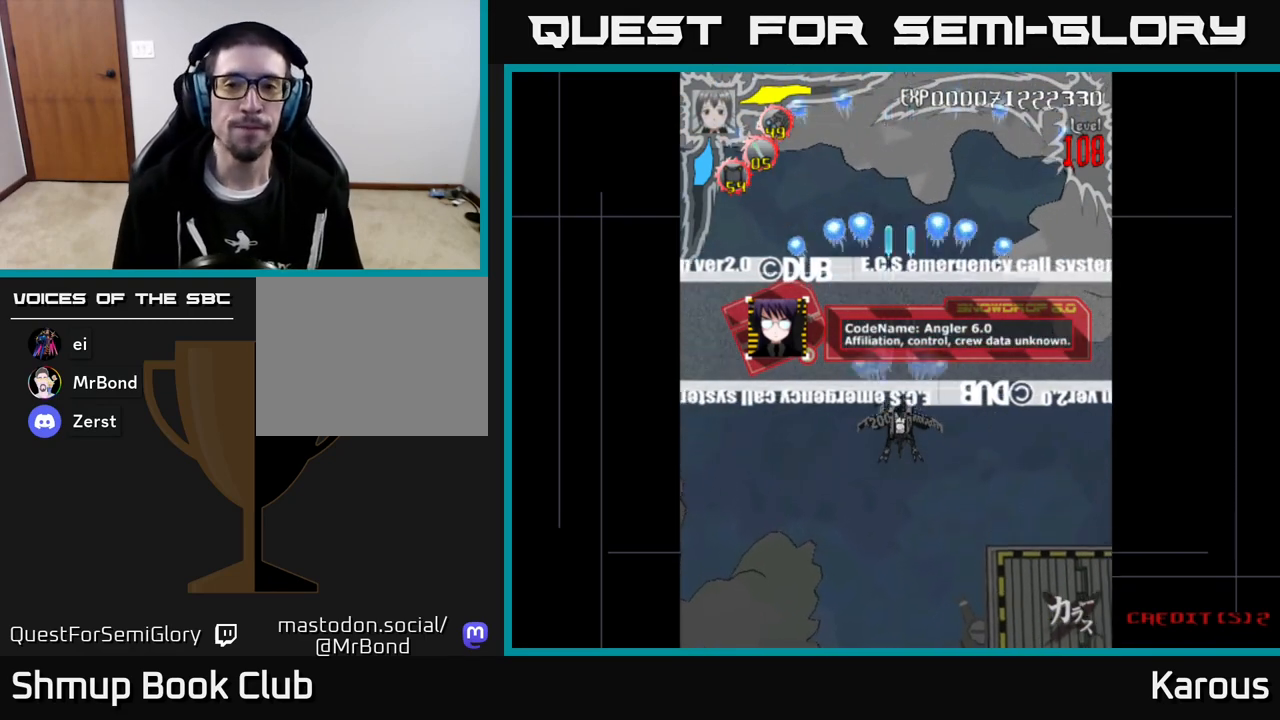
{"buttons": ["A"], "left_stick": "center", "events": []}